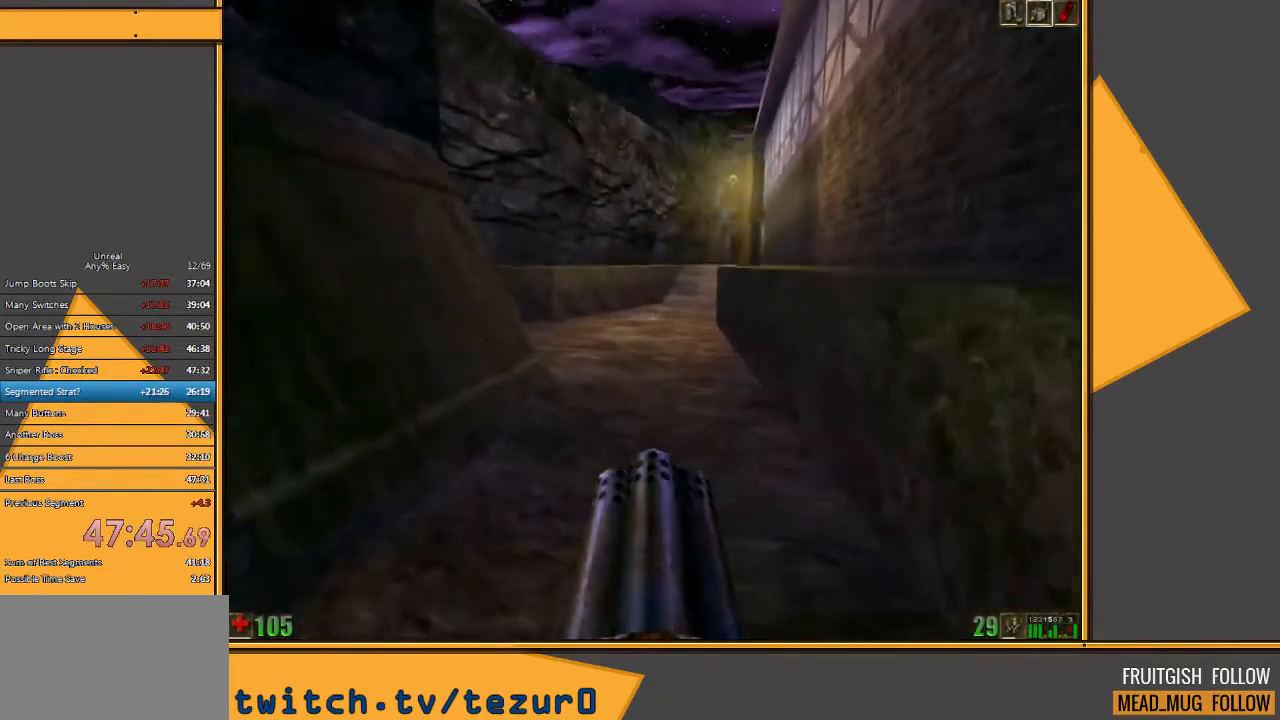
Gameplay with keyboard and mouse; each line is a JSON object with the keys and mouse buttons held at the frame after it. "events" lists presses ("down") and releases ("up") of "1", "2", "3", "4", "5", "a", "alt", "c", "ctrl", "d", "e", "f", "q", "r", "s", "shift", "space", "tab", "v", "w", "x", "z", "mouse_left" and "mouse_right" between this image and that frame as [ms after this image, input, new state], when the widget could be followed in between. "mouse_left", "mouse_right" = the "left", "right" buttons of the "mouse" list. No other keys are recorded. Mouse movement is not recorded.
{"keys": ["w"], "mouse": [], "events": []}
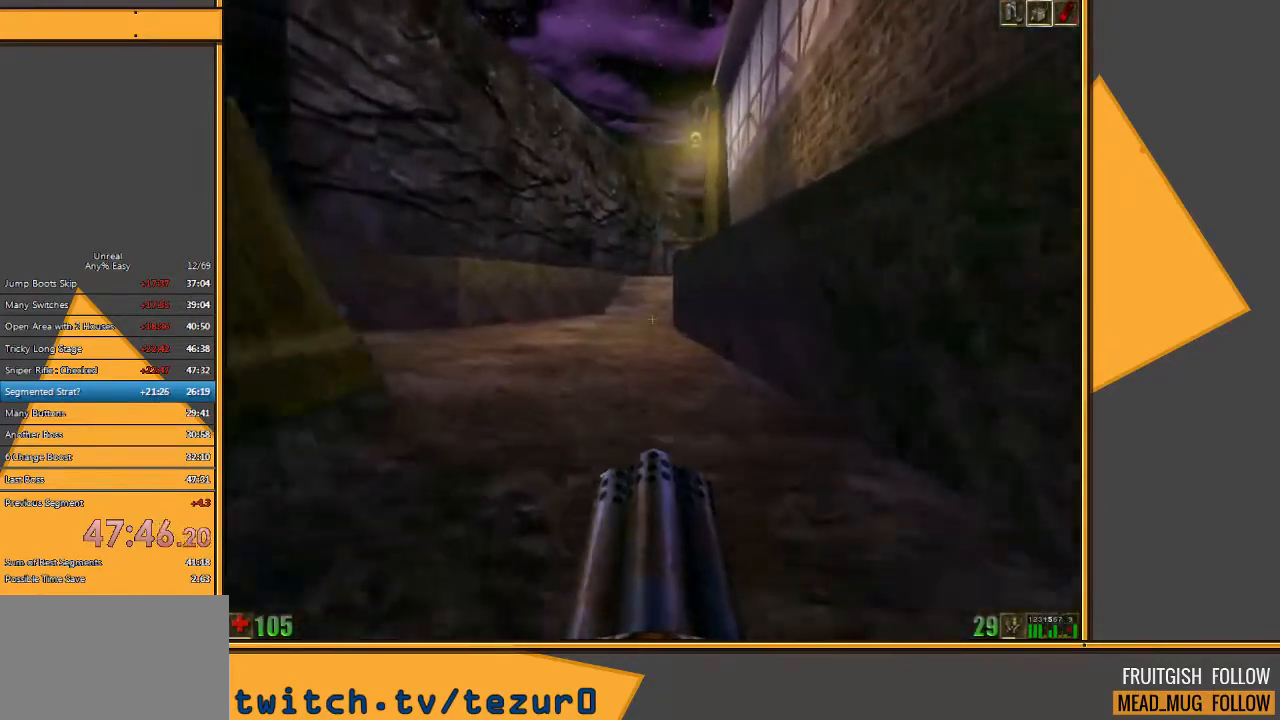
{"keys": ["w"], "mouse": [], "events": []}
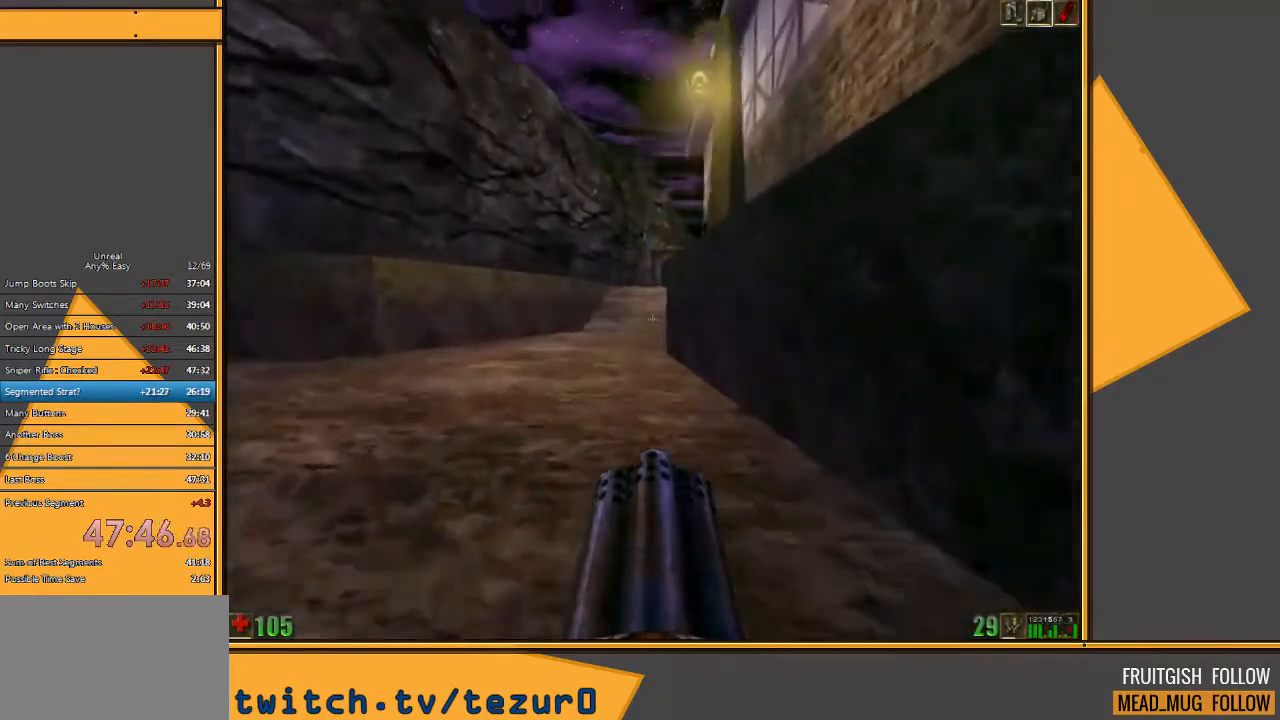
{"keys": ["w"], "mouse": [], "events": []}
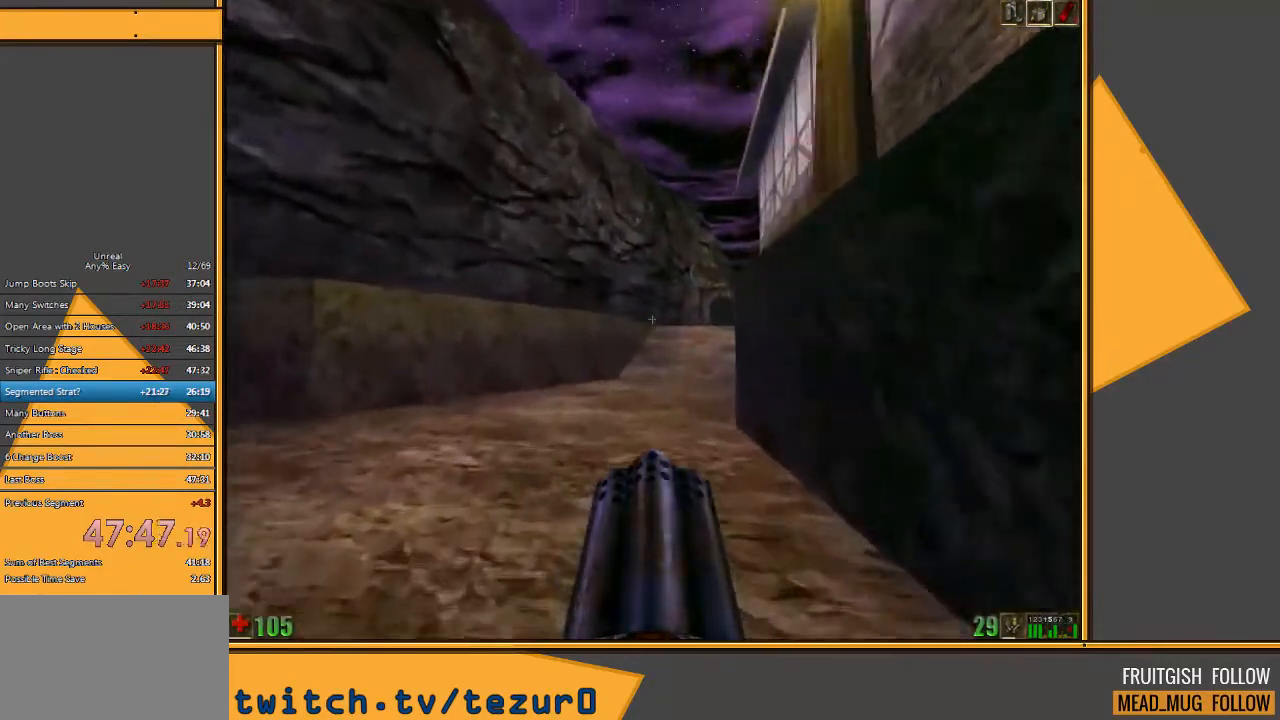
{"keys": ["d", "w"], "mouse": [], "events": [[117, "a", "down"], [217, "a", "up"], [467, "d", "down"]]}
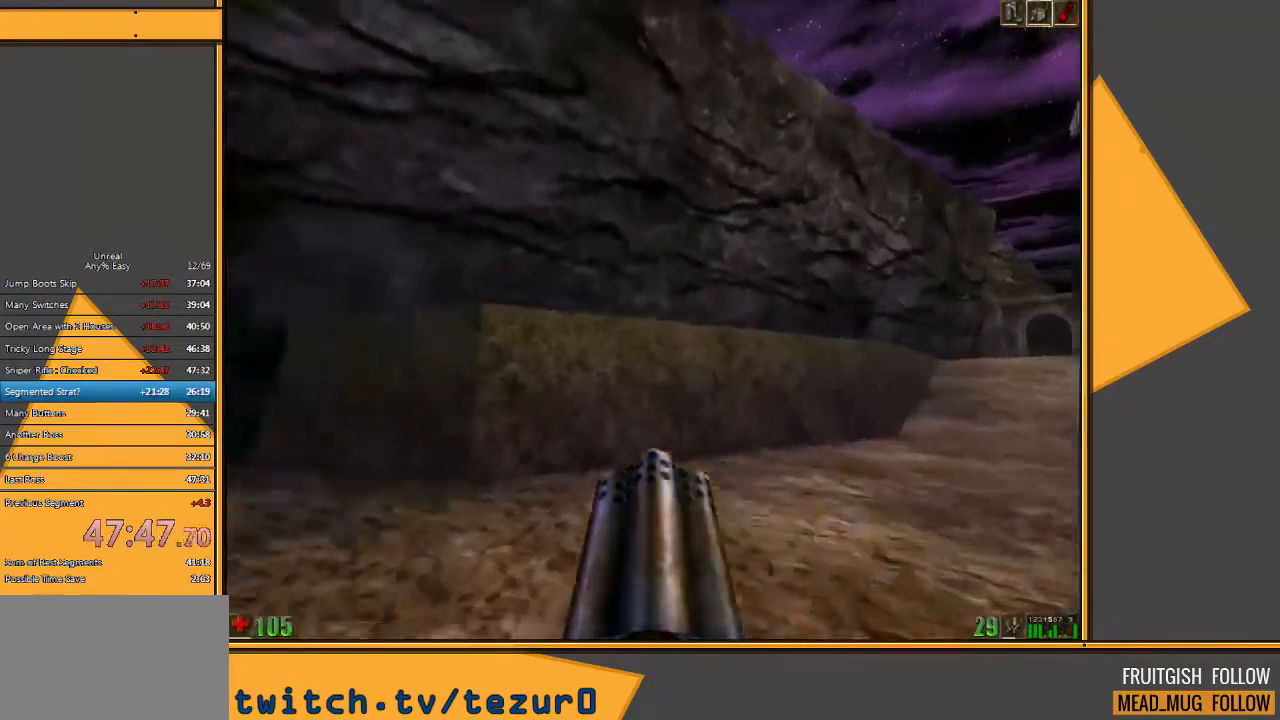
{"keys": ["w"], "mouse": [], "events": [[67, "d", "up"], [133, "d", "down"], [233, "d", "up"]]}
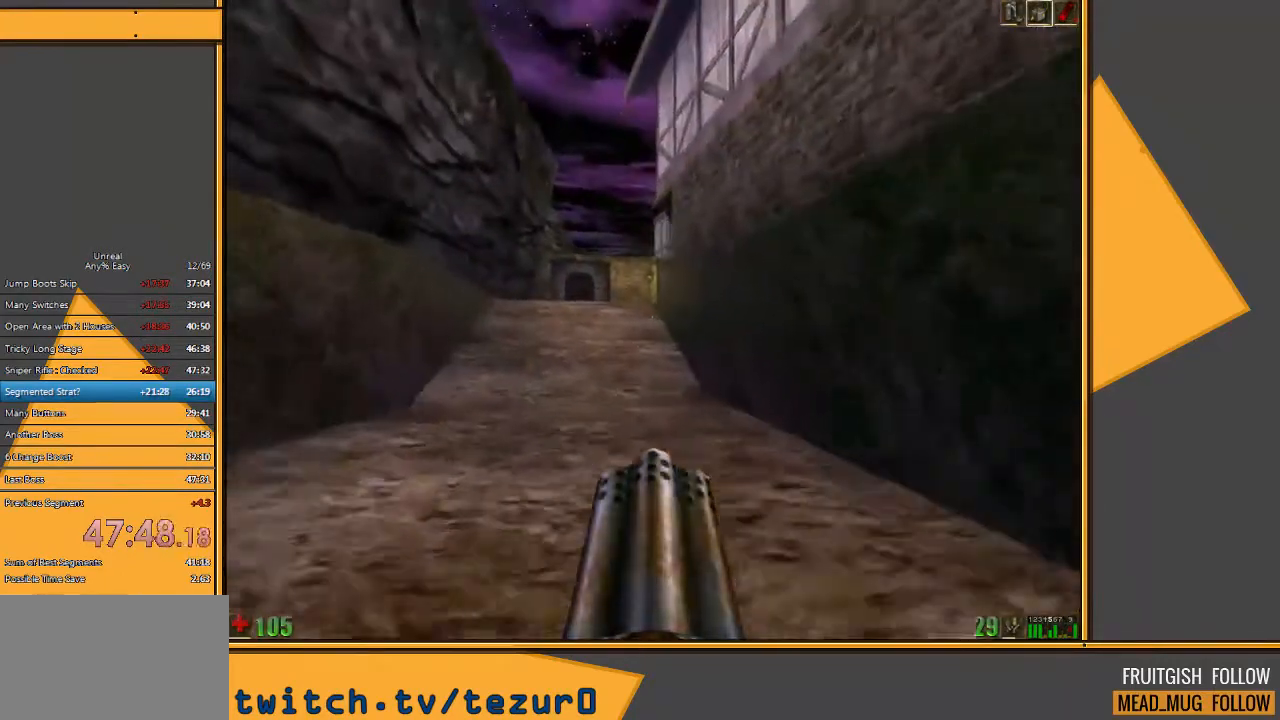
{"keys": ["d", "w"], "mouse": [], "events": [[483, "d", "down"]]}
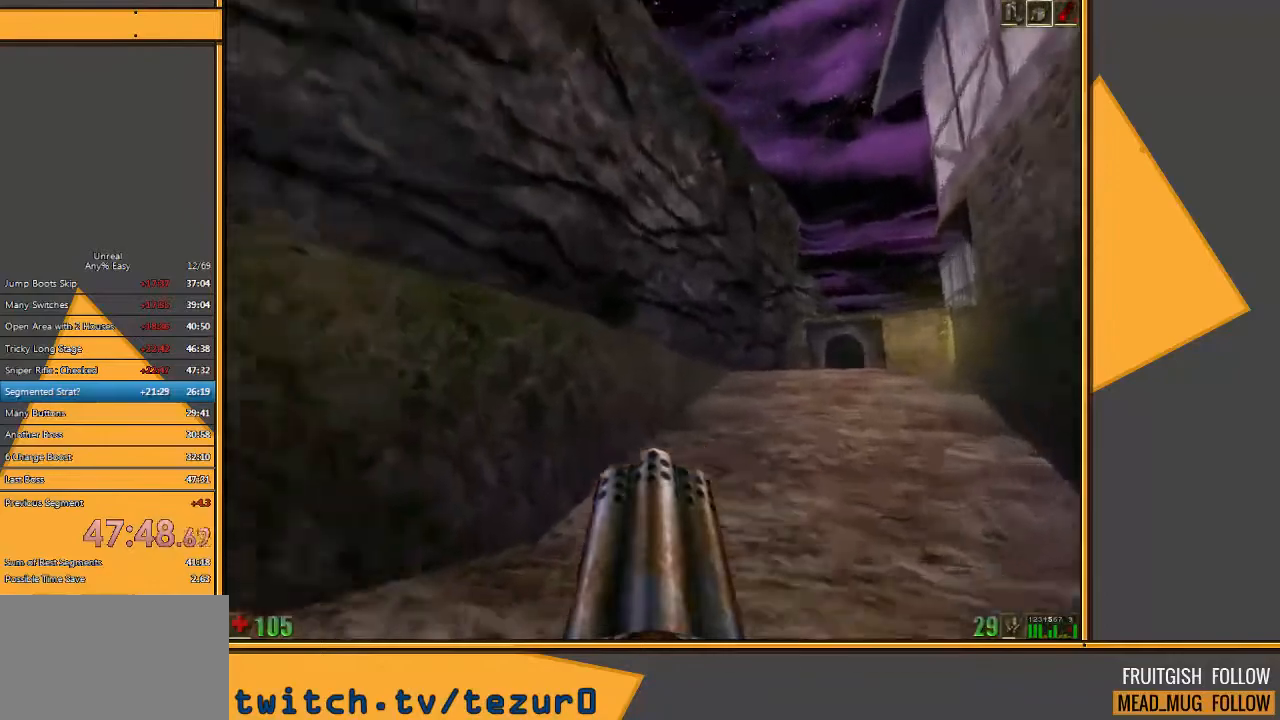
{"keys": ["w"], "mouse": [], "events": [[100, "d", "up"], [167, "d", "down"], [300, "d", "up"]]}
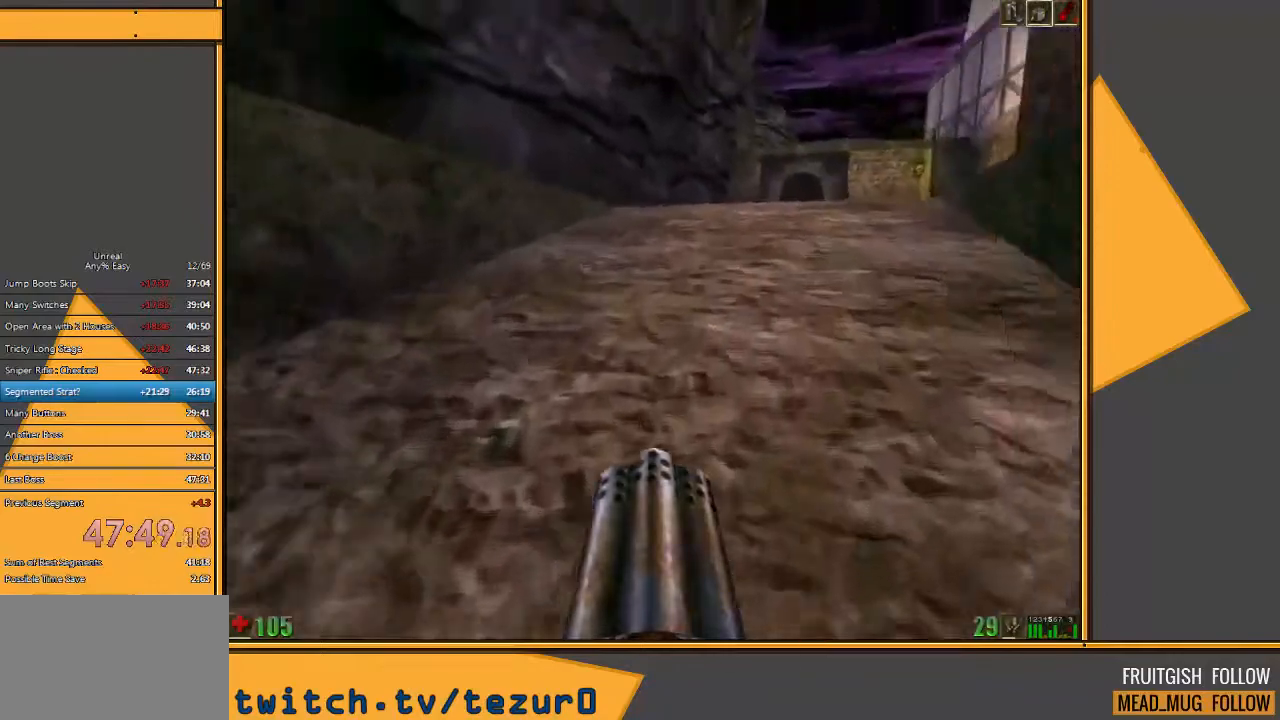
{"keys": ["w"], "mouse": [], "events": []}
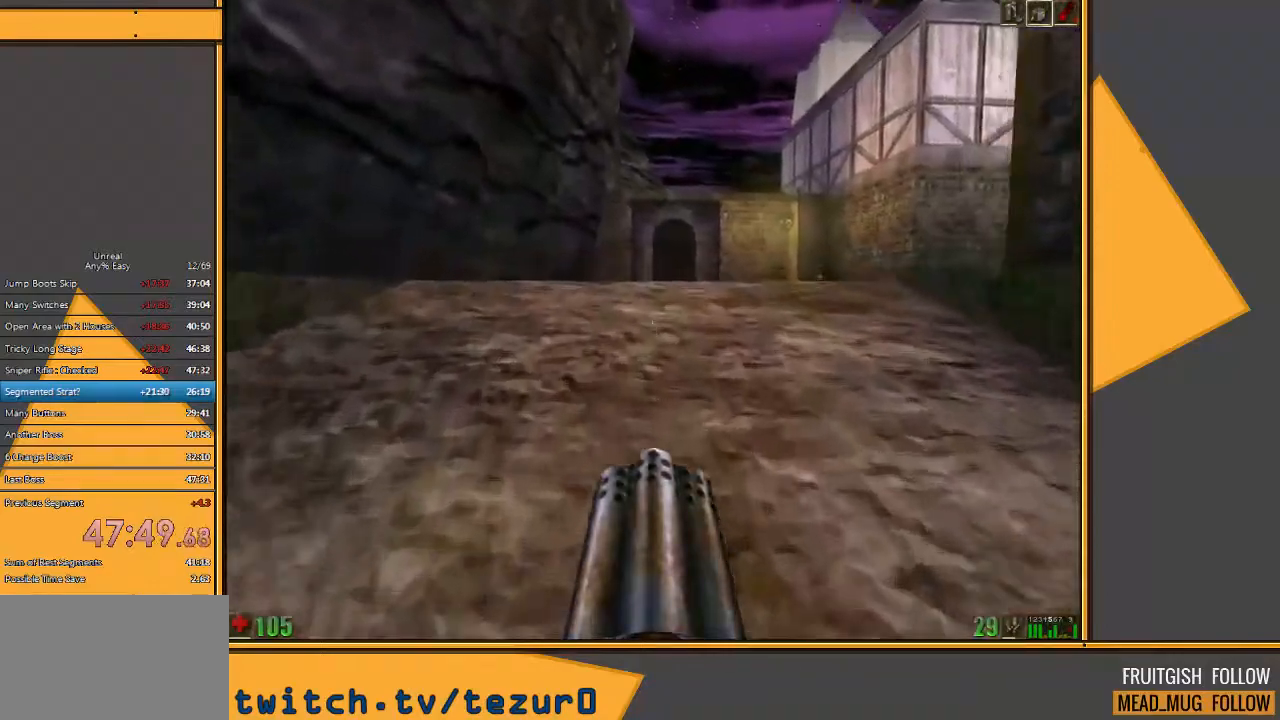
{"keys": ["w"], "mouse": [], "events": []}
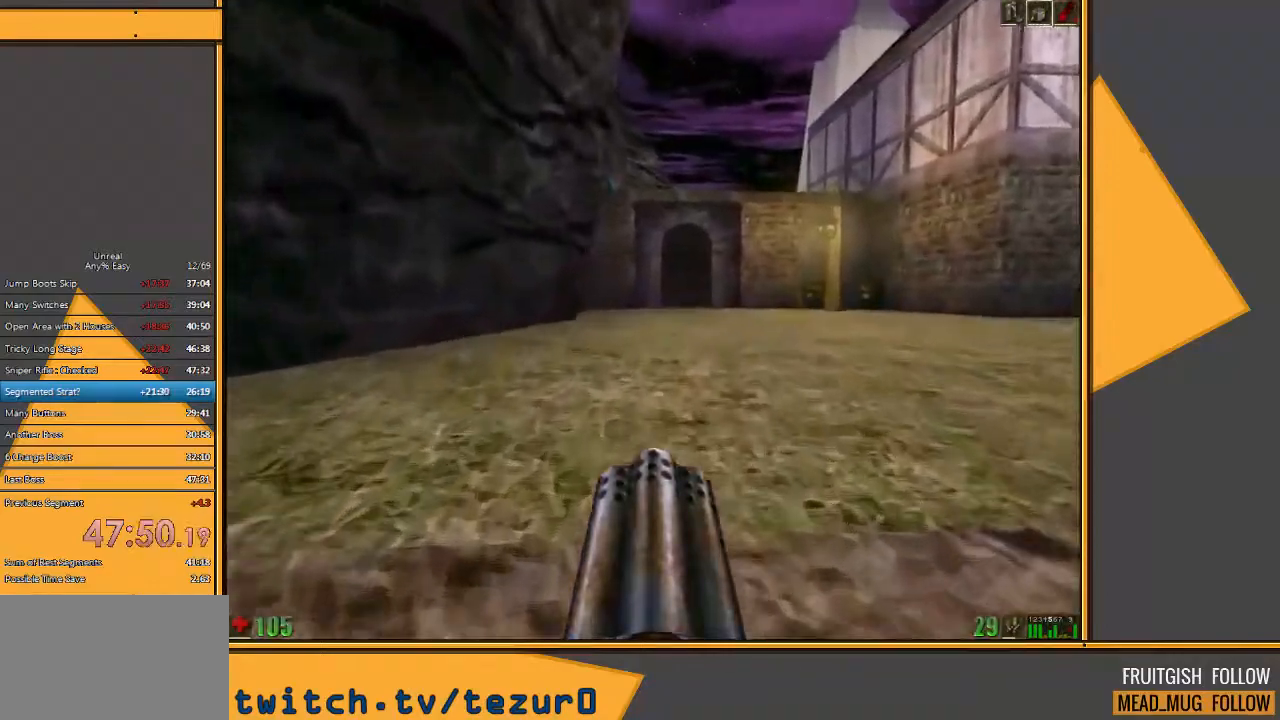
{"keys": ["w"], "mouse": [], "events": [[67, "d", "down"], [133, "d", "up"], [233, "d", "down"], [350, "d", "up"]]}
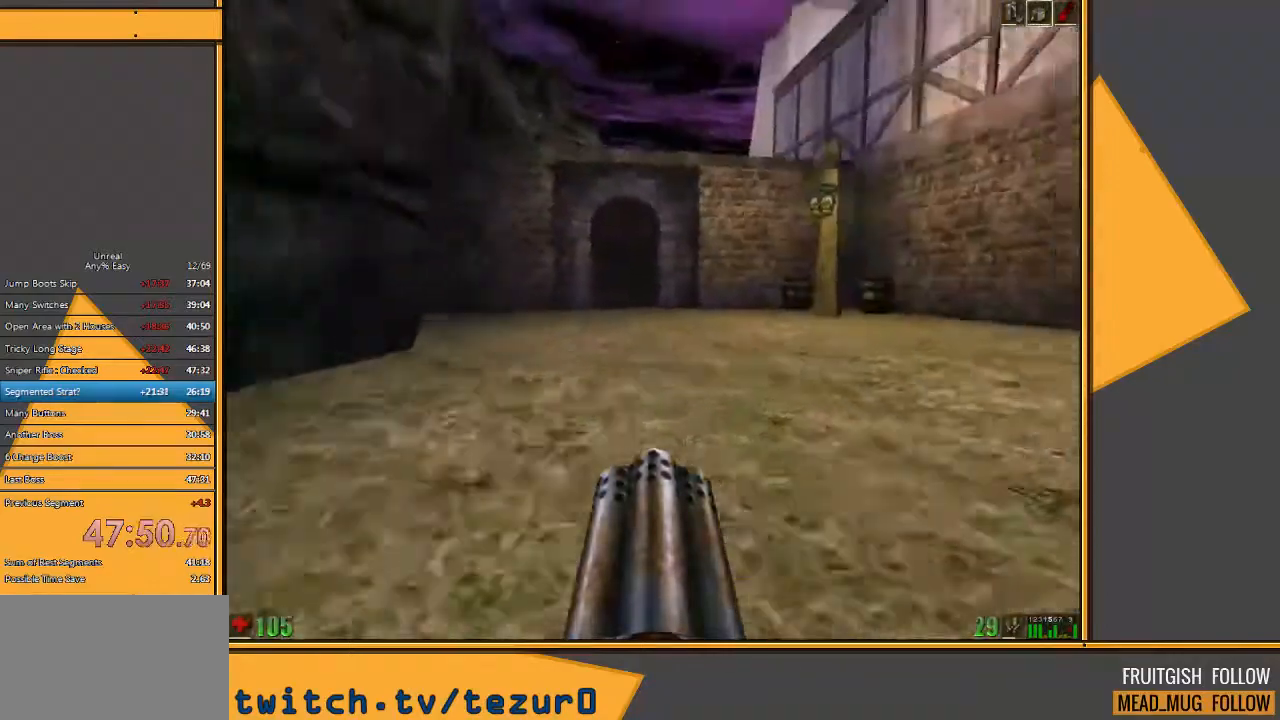
{"keys": ["w"], "mouse": [], "events": []}
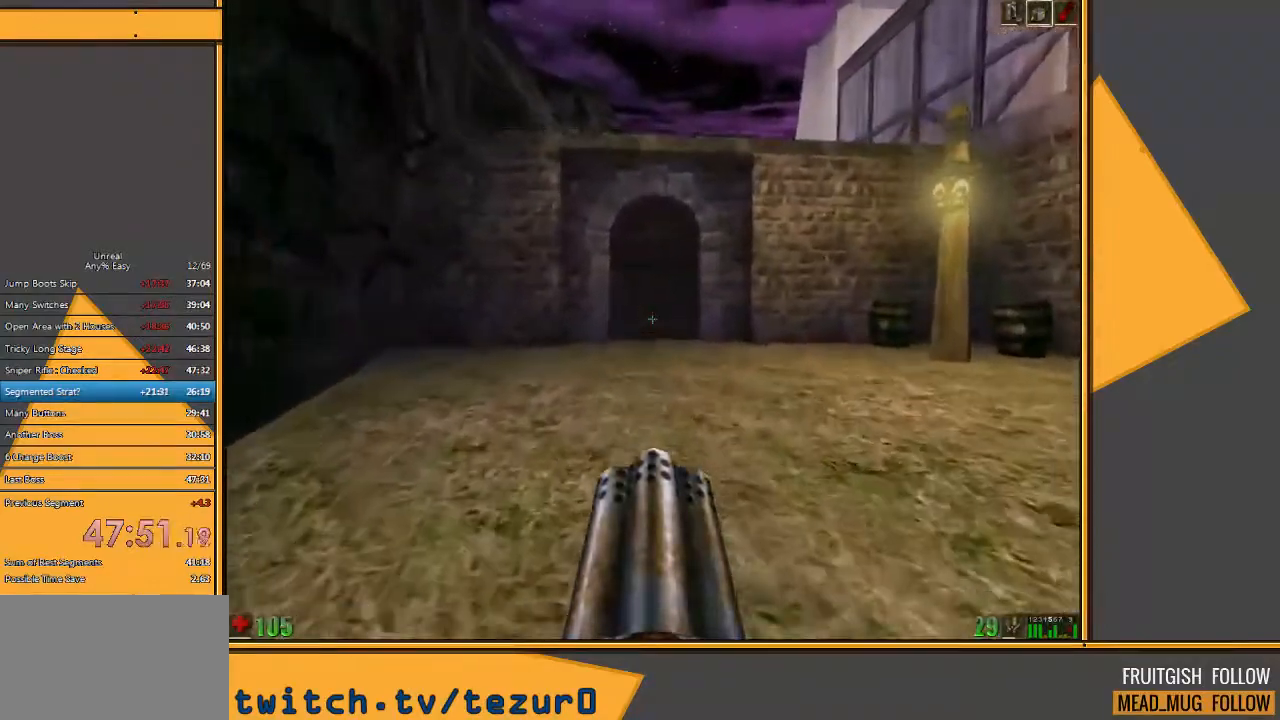
{"keys": ["w"], "mouse": [], "events": []}
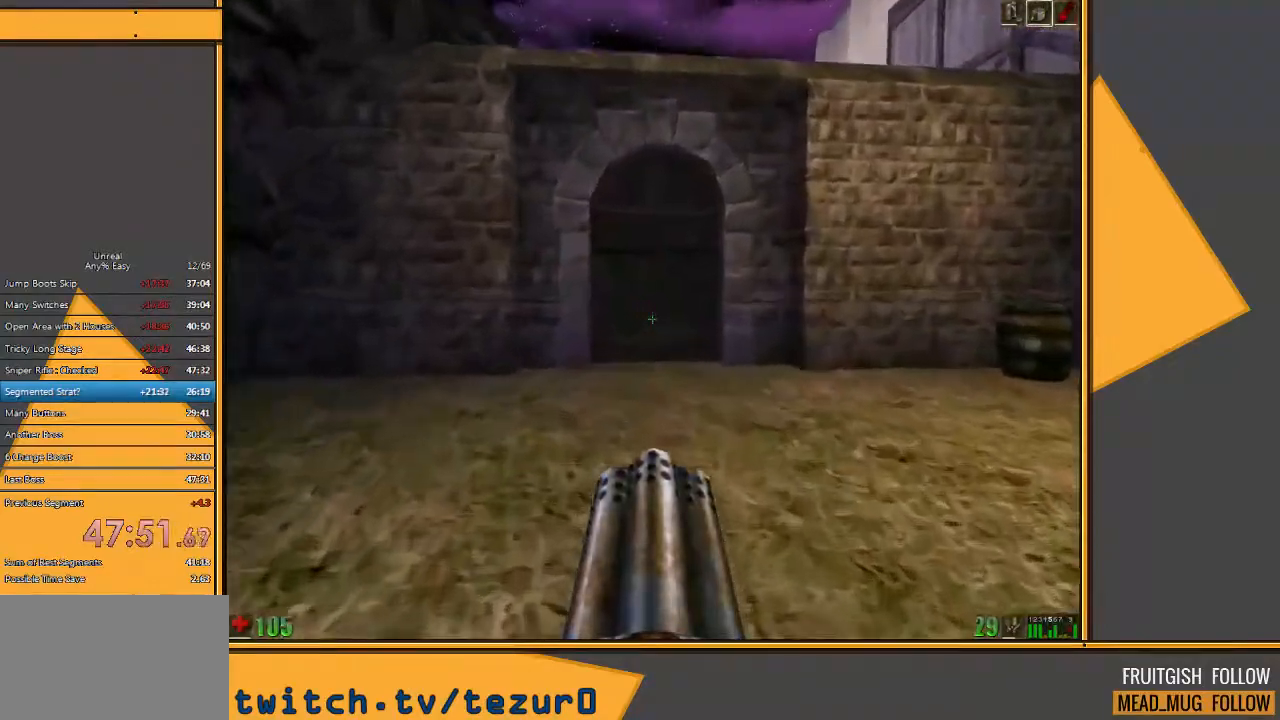
{"keys": ["w"], "mouse": [], "events": []}
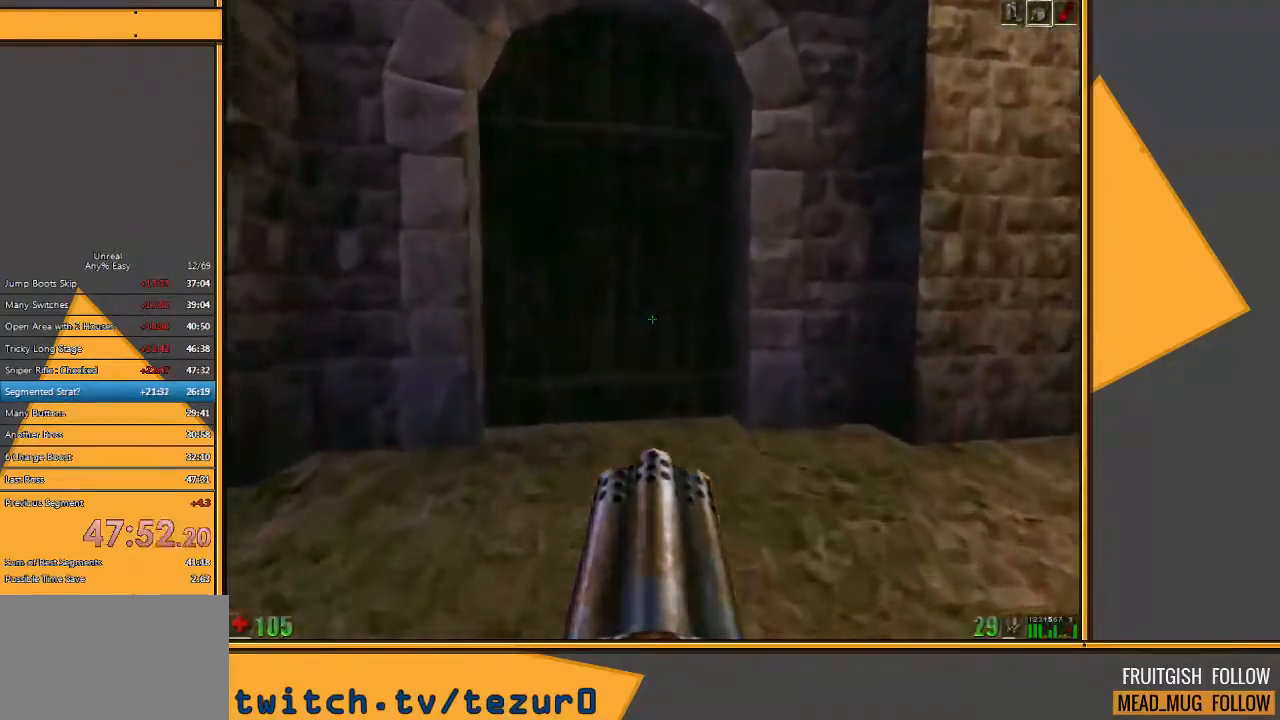
{"keys": ["w"], "mouse": [], "events": [[317, "a", "down"], [383, "a", "up"]]}
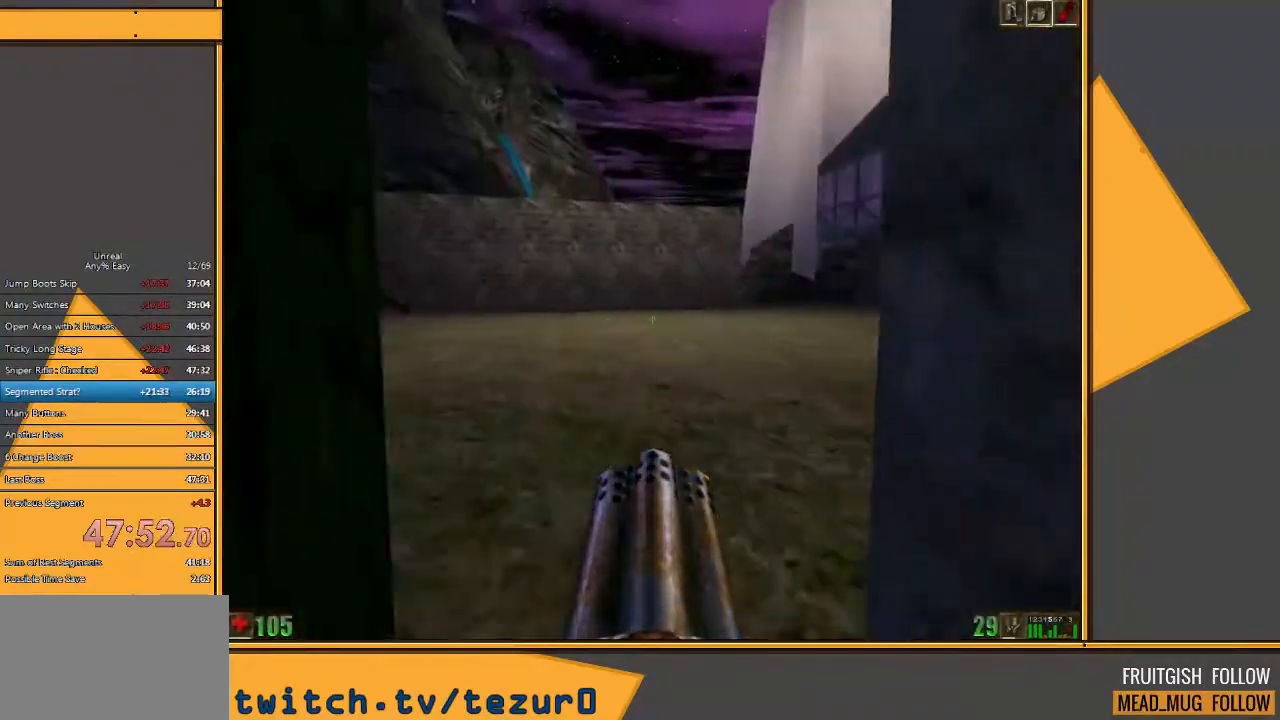
{"keys": ["w"], "mouse": [], "events": [[333, "d", "down"], [433, "d", "up"]]}
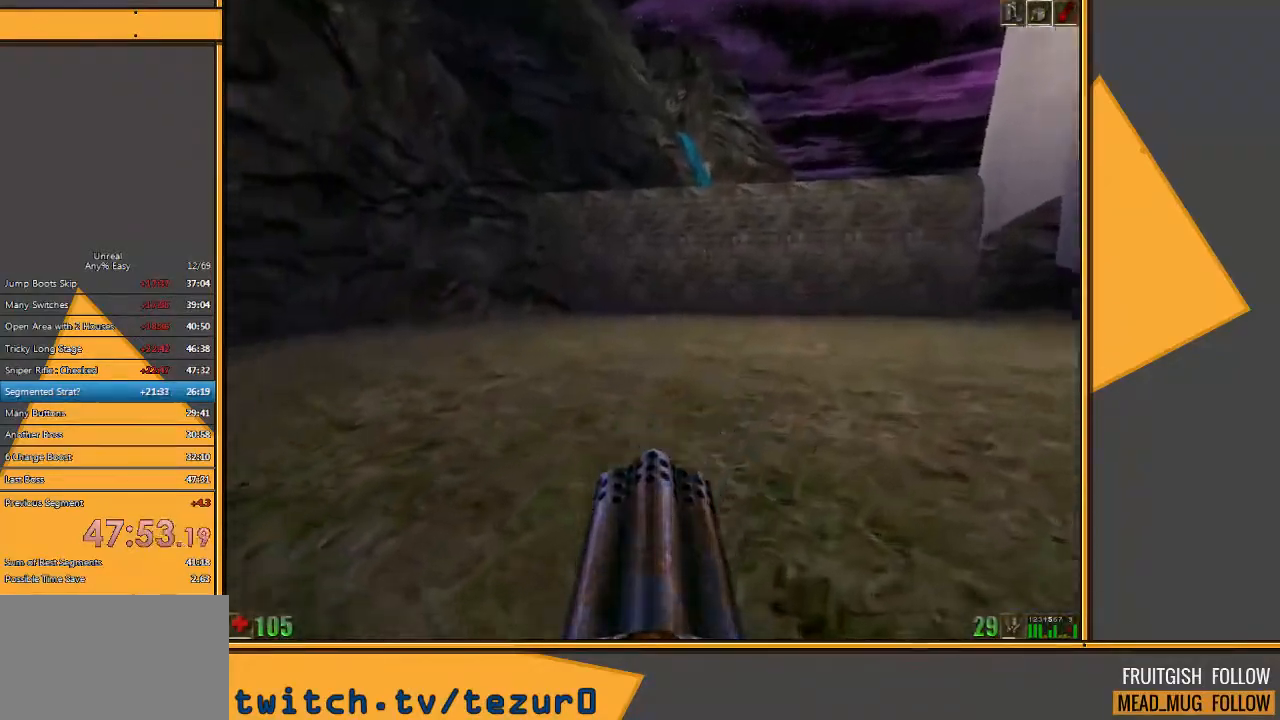
{"keys": ["w"], "mouse": [], "events": [[33, "d", "down"], [167, "d", "up"]]}
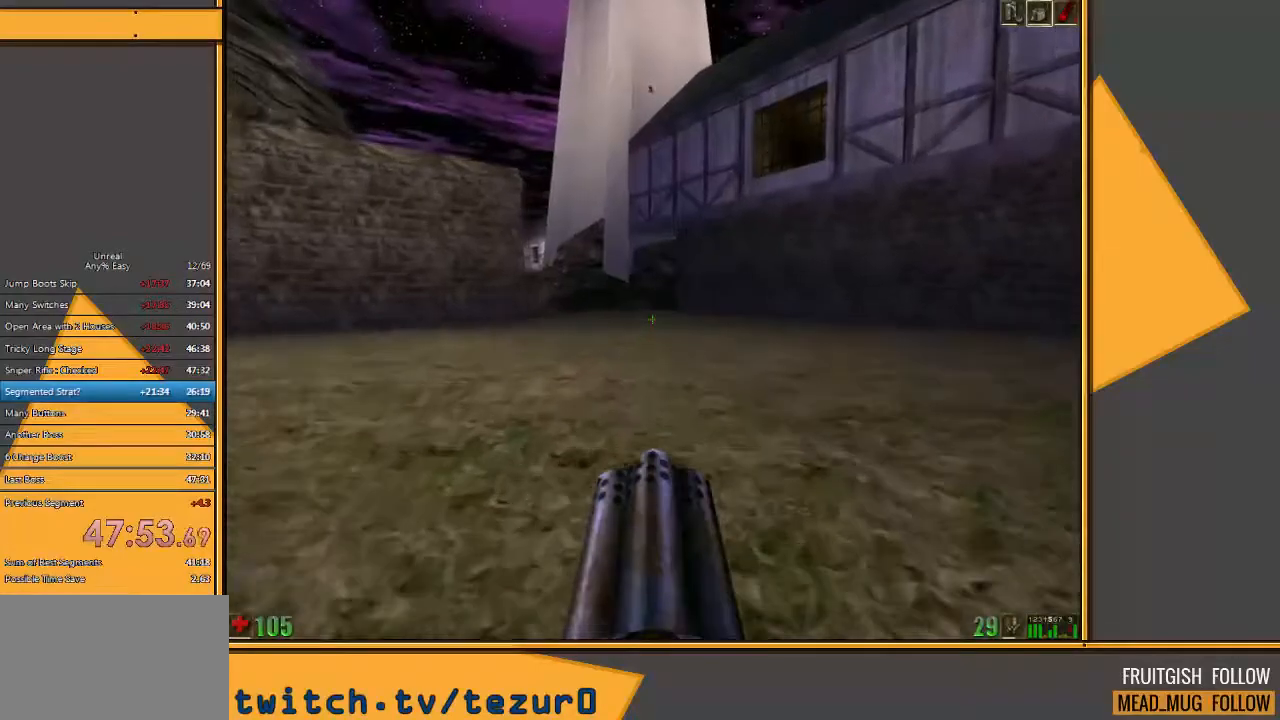
{"keys": ["w"], "mouse": [], "events": [[417, "d", "down"], [483, "d", "up"]]}
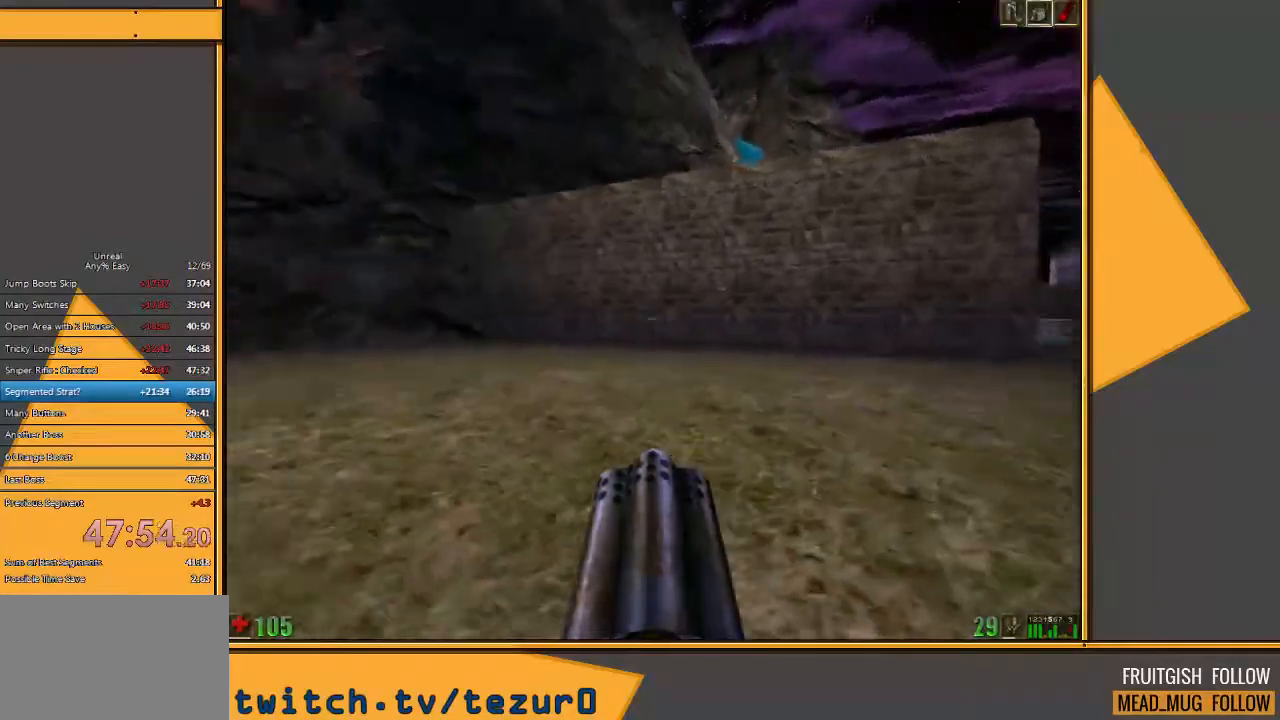
{"keys": ["w"], "mouse": [], "events": [[100, "d", "down"], [267, "d", "up"]]}
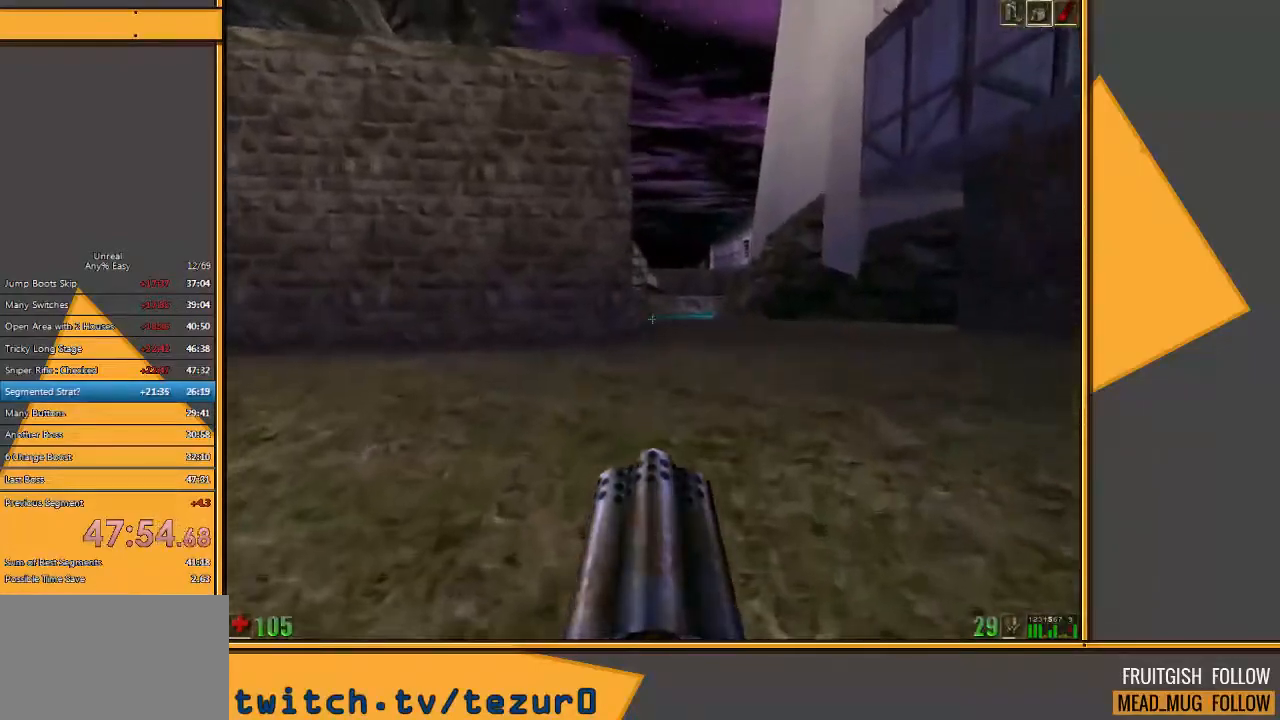
{"keys": ["d", "w"], "mouse": [], "events": [[450, "d", "down"]]}
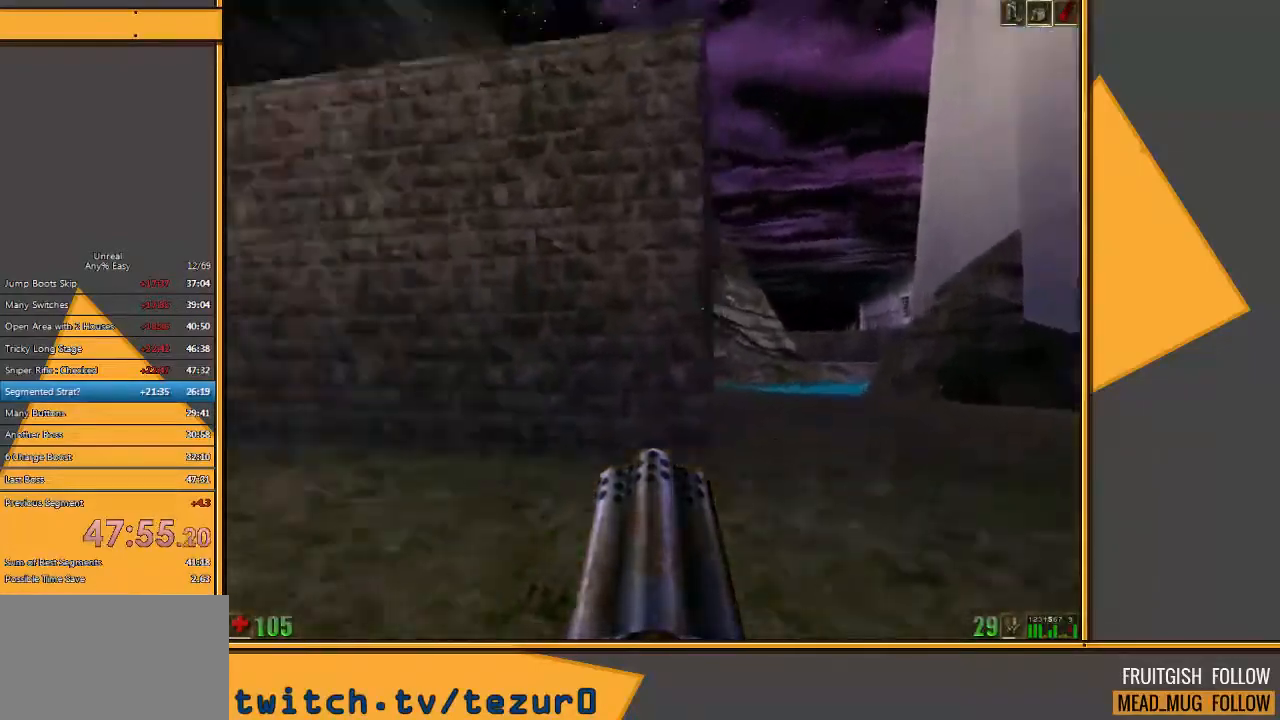
{"keys": ["w"], "mouse": [], "events": [[50, "d", "up"], [117, "d", "down"], [317, "d", "up"]]}
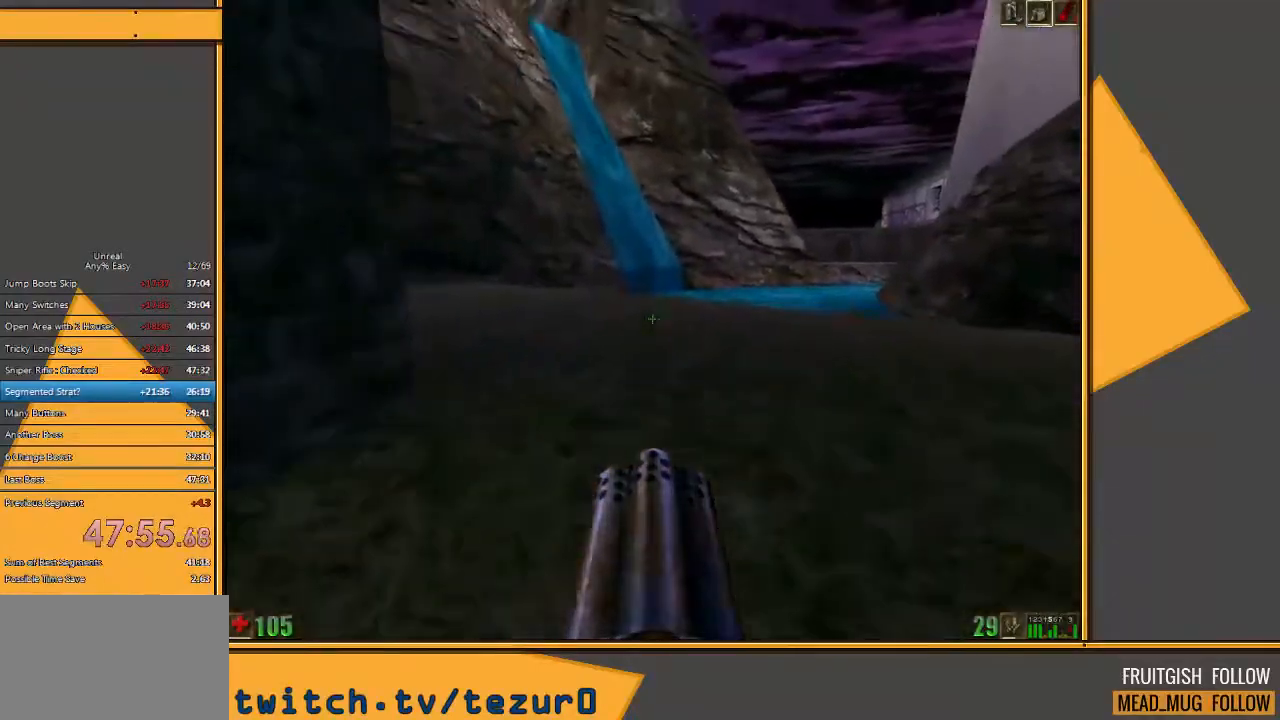
{"keys": [], "mouse": [], "events": [[100, "e", "down"], [167, "w", "up"], [233, "e", "up"]]}
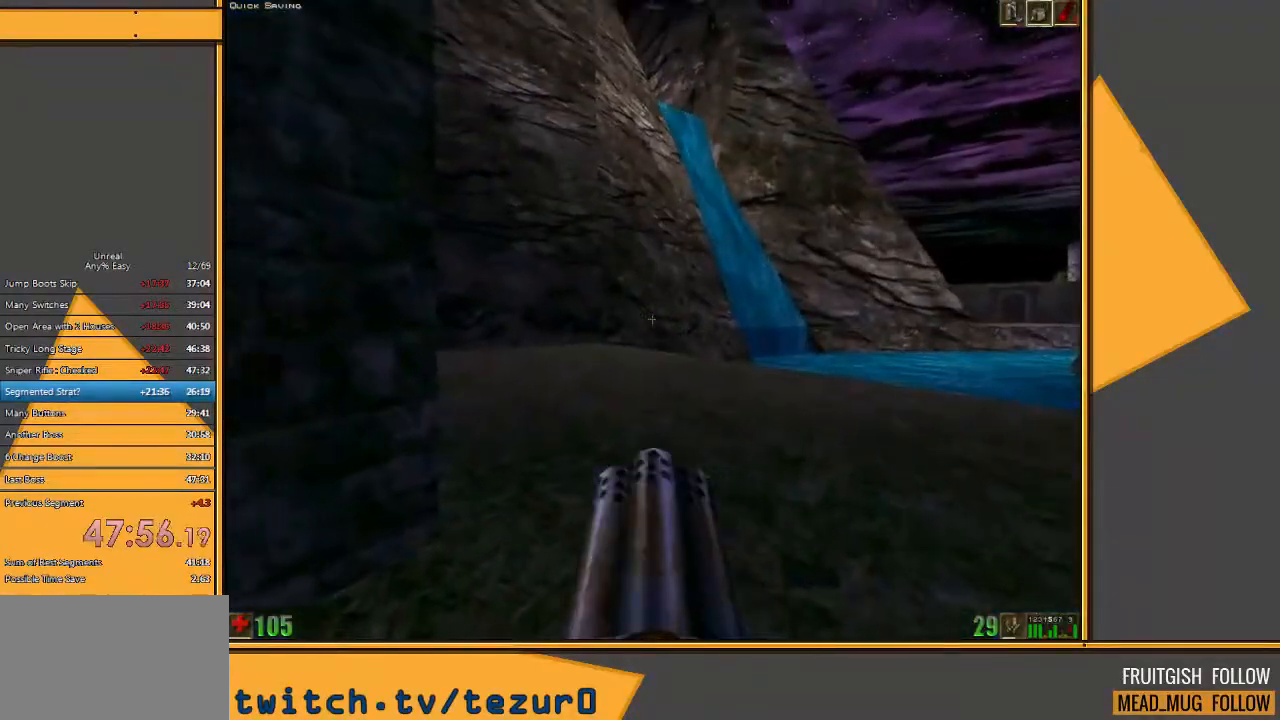
{"keys": ["a", "w"], "mouse": [], "events": [[33, "d", "down"], [167, "d", "up"], [350, "a", "down"], [350, "w", "down"]]}
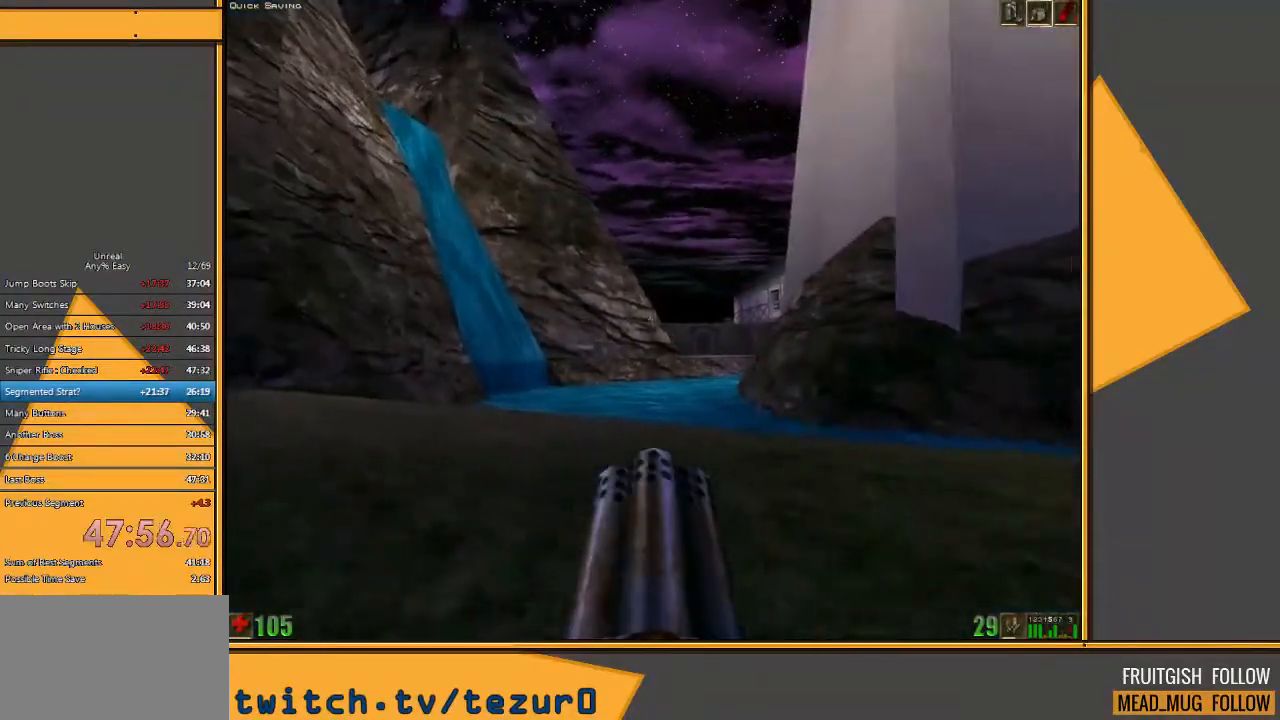
{"keys": [], "mouse": [], "events": [[83, "a", "up"], [117, "w", "up"]]}
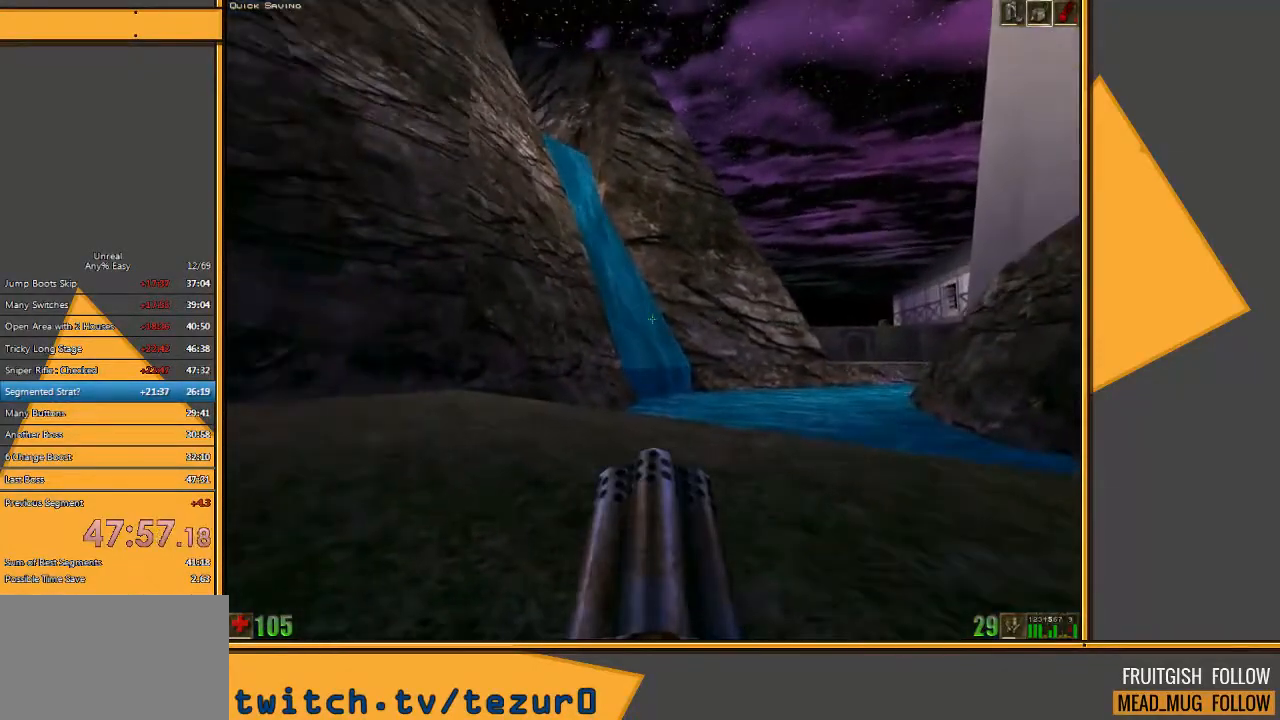
{"keys": ["a", "w"], "mouse": [], "events": [[467, "a", "down"], [500, "w", "down"]]}
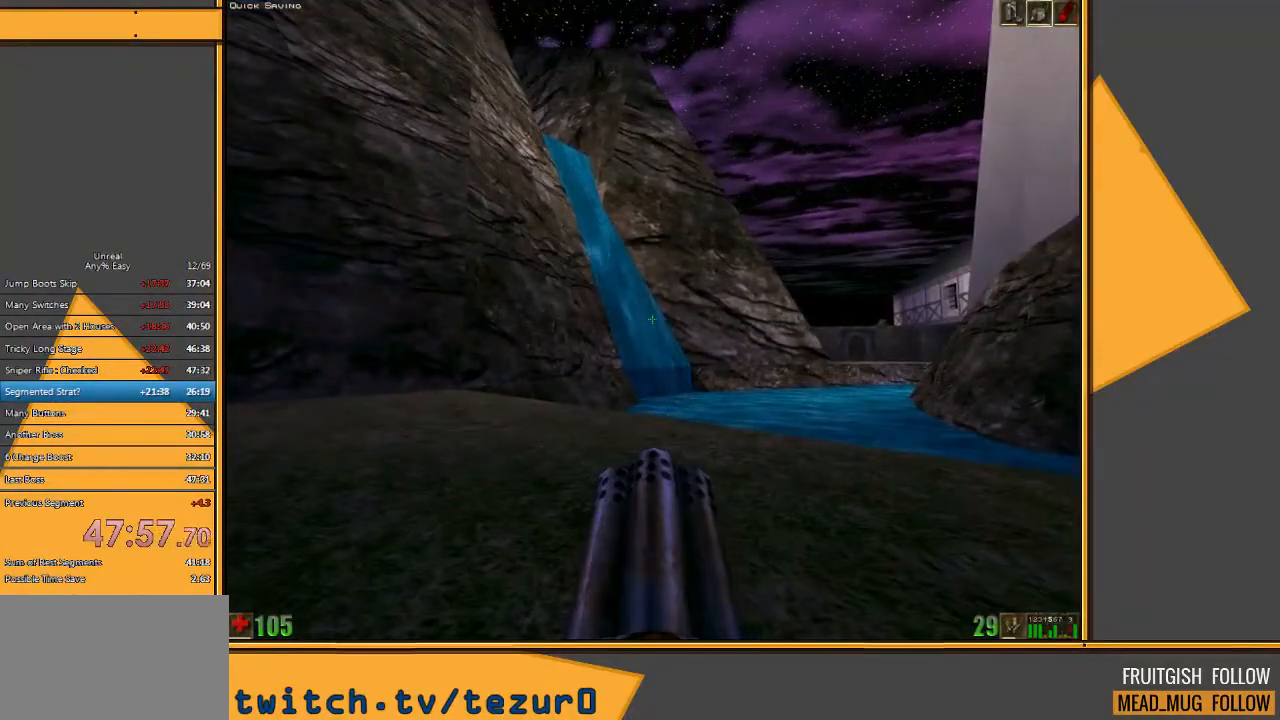
{"keys": [], "mouse": [], "events": [[133, "a", "up"], [200, "w", "up"]]}
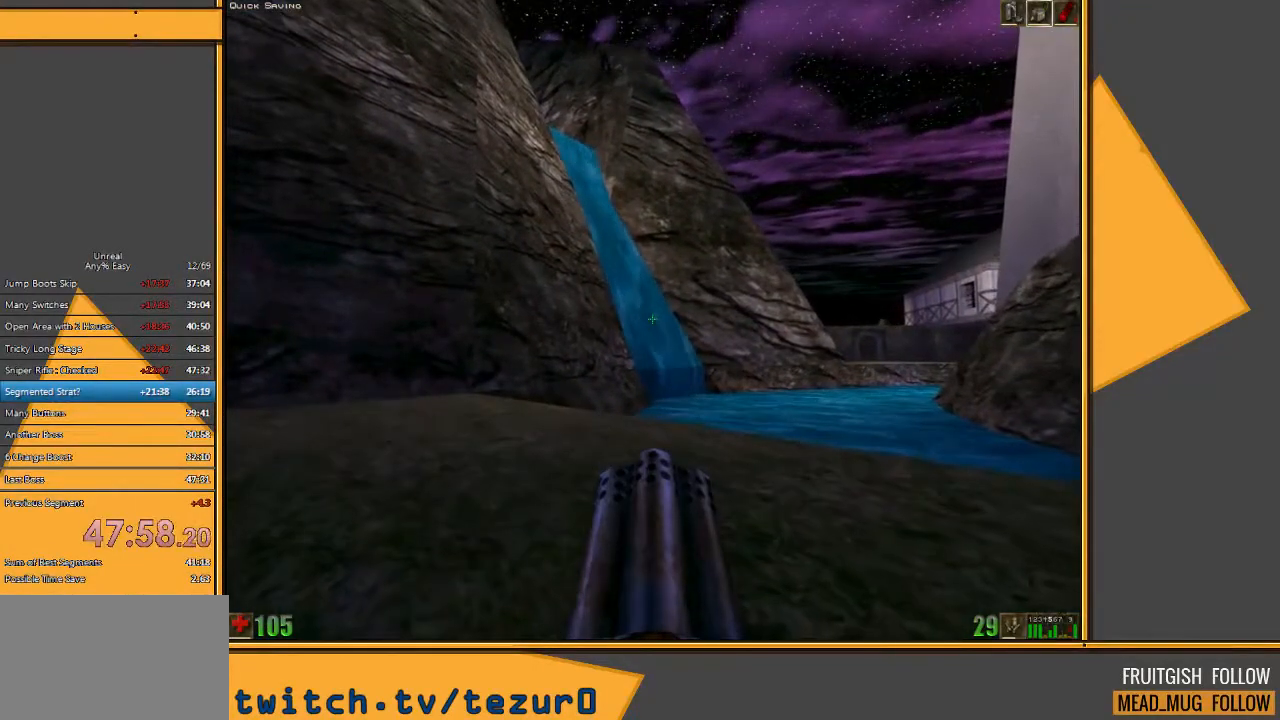
{"keys": ["a"], "mouse": [], "events": [[100, "a", "down"], [100, "w", "down"], [367, "w", "up"]]}
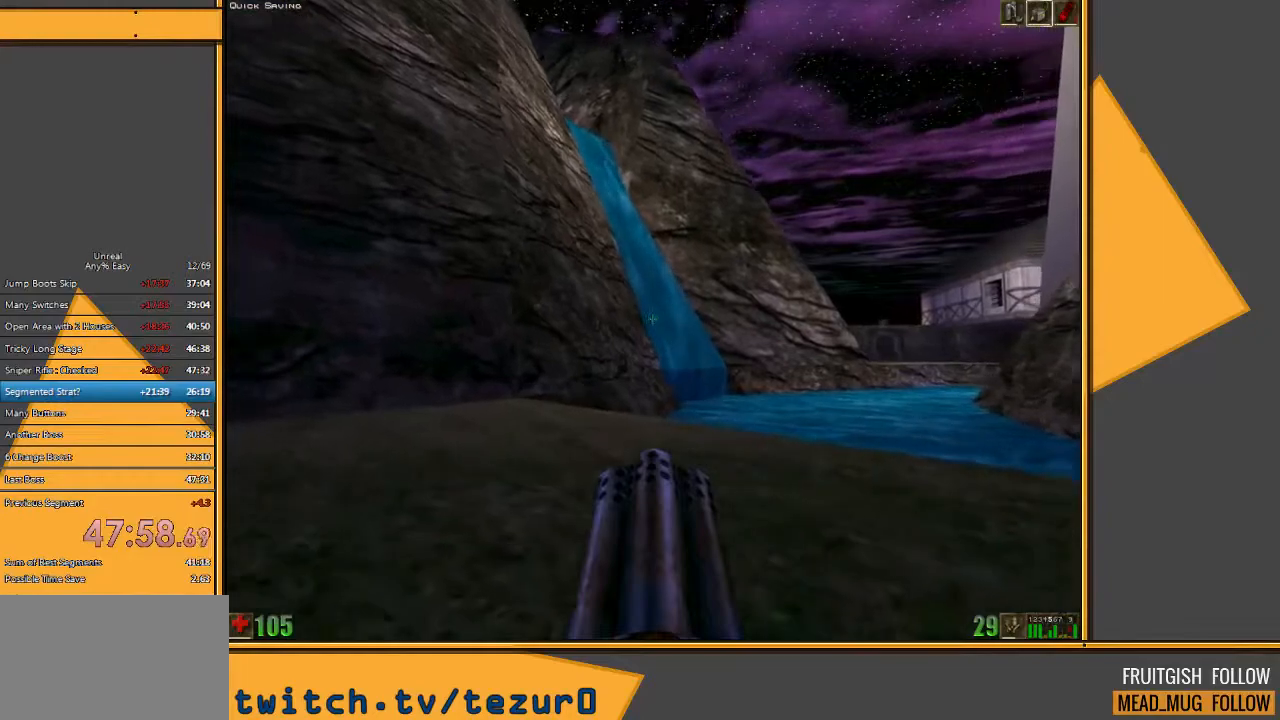
{"keys": [], "mouse": [], "events": [[250, "a", "up"]]}
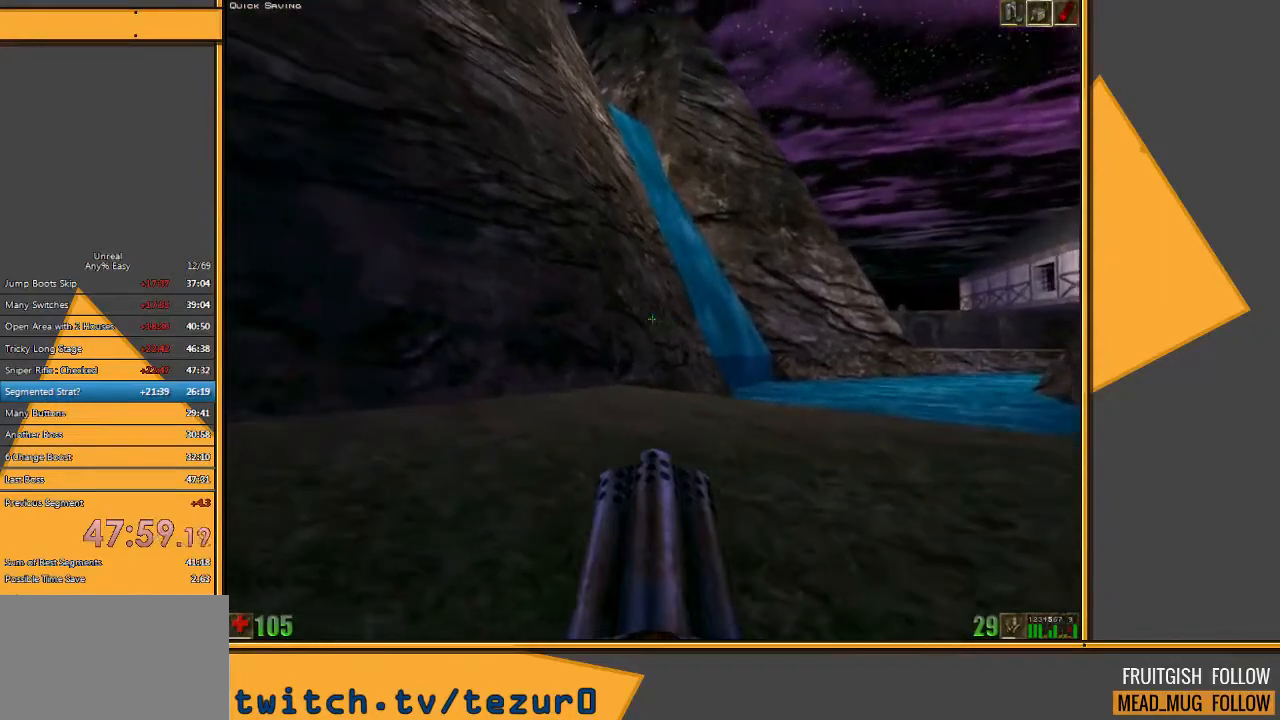
{"keys": [], "mouse": [], "events": []}
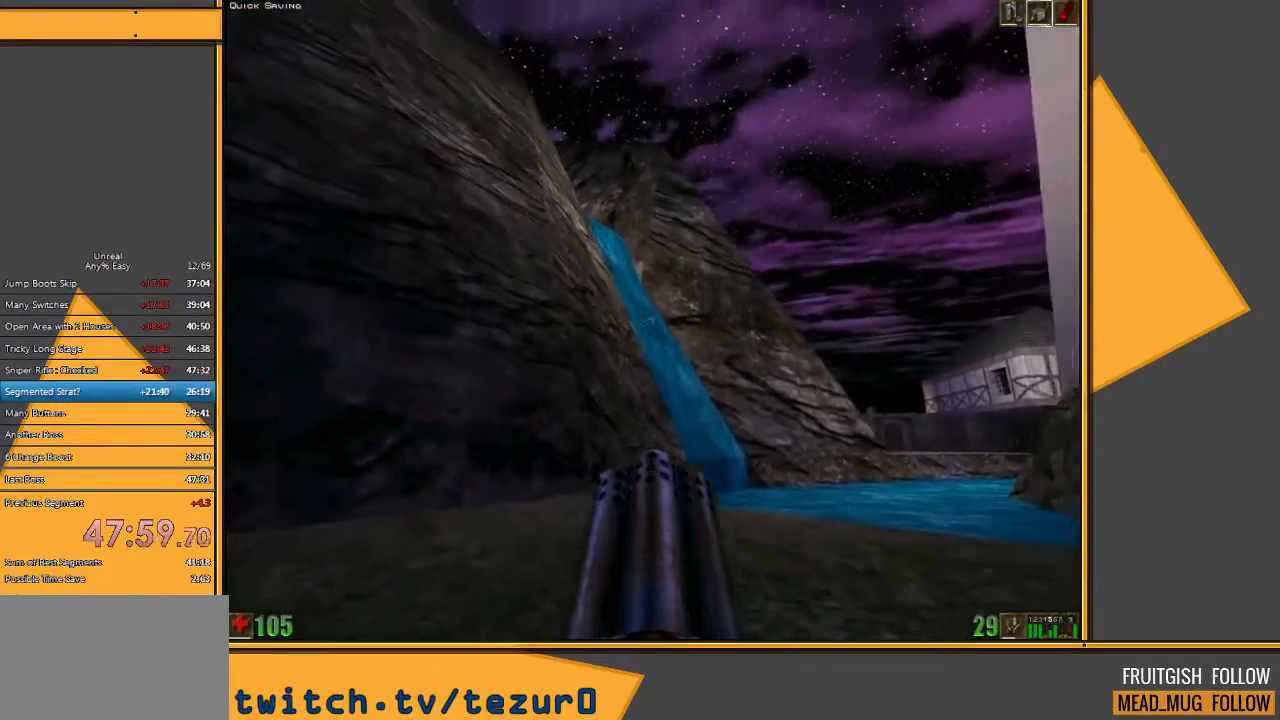
{"keys": [], "mouse": [], "events": []}
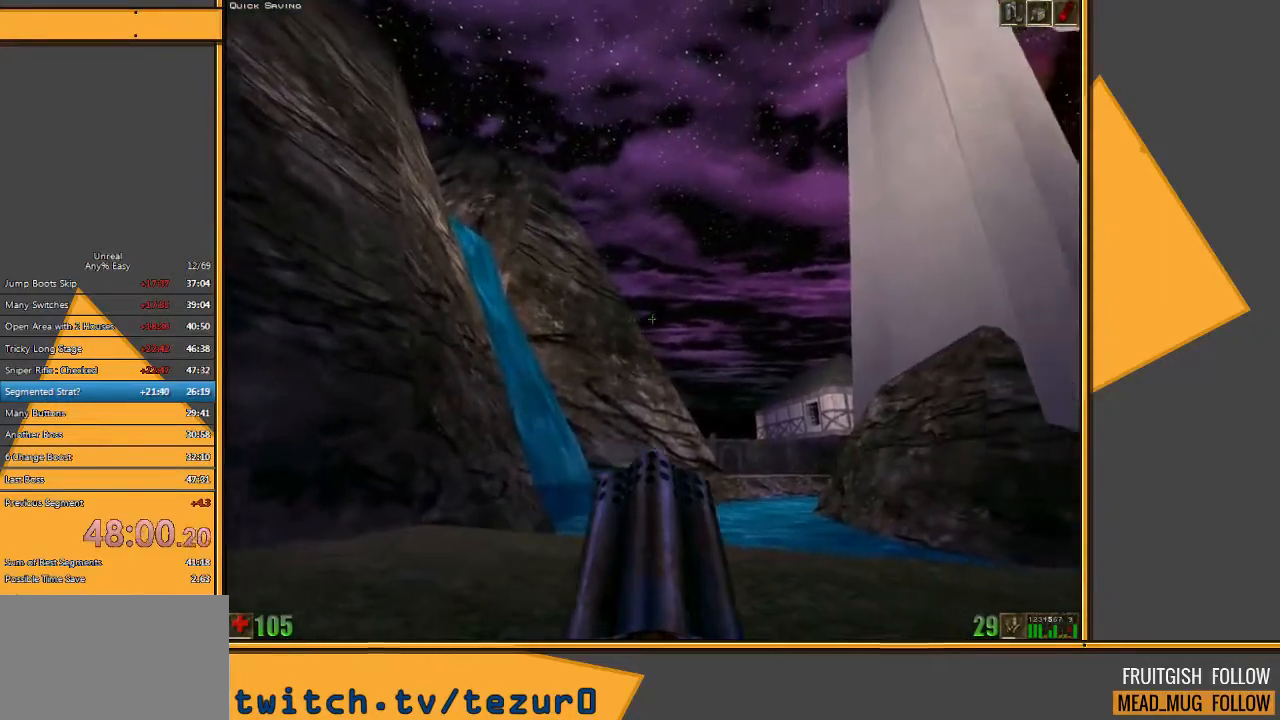
{"keys": [], "mouse": [], "events": []}